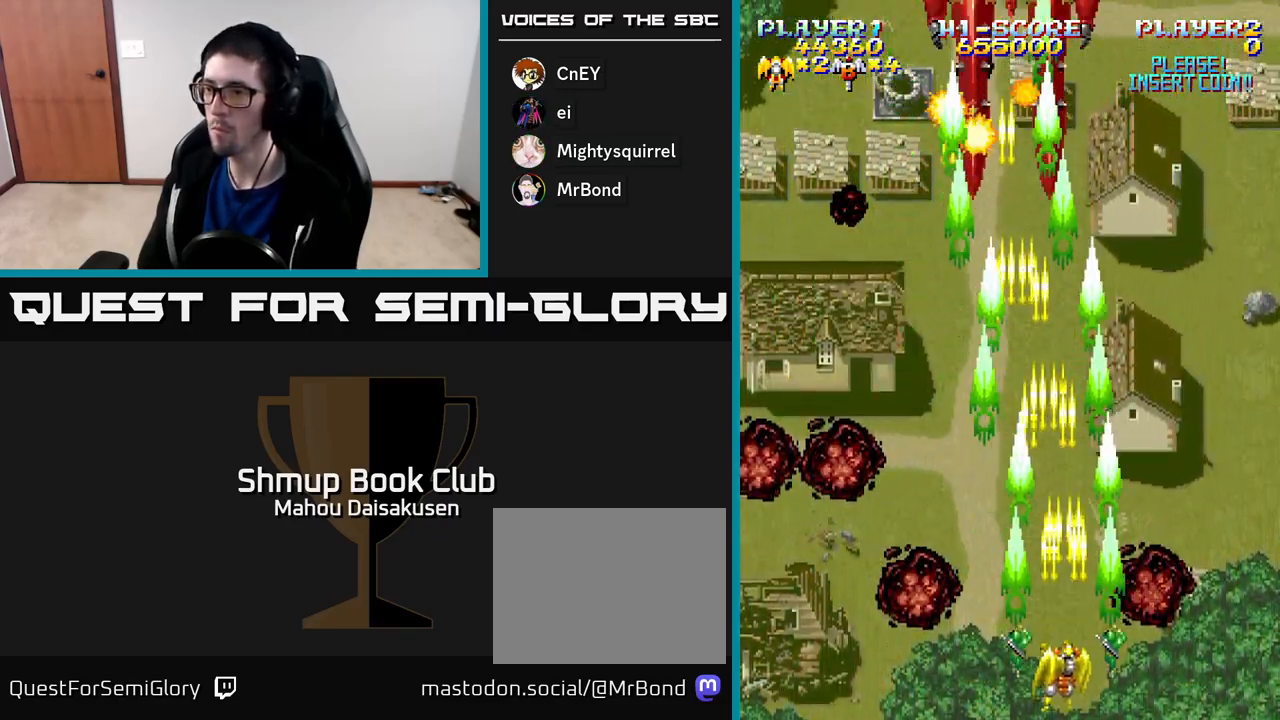
Gameplay with a controller (Xbox layout); each line is a JSON object with the inputs held at the frame after it. "events" lists button and stick changes between this image and that frame as [ms after this image, input, new state], when the widget could be followed in between. Not read: left_stick.
{"buttons": ["A", "DPAD_UP", "DPAD_RIGHT"], "right_stick": "center", "events": [[33, "DPAD_LEFT", "down"], [67, "DPAD_DOWN", "up"], [367, "DPAD_LEFT", "up"], [400, "DPAD_RIGHT", "down"], [450, "DPAD_UP", "down"]]}
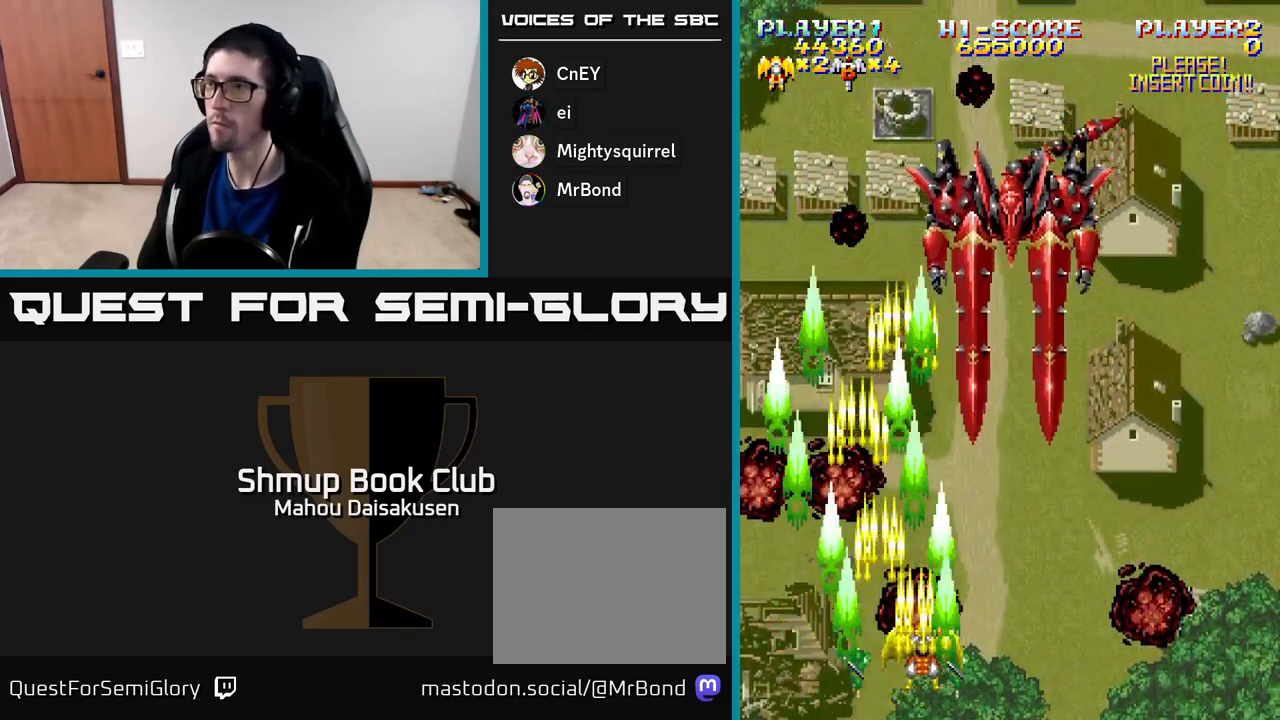
{"buttons": ["A"], "right_stick": "center"}
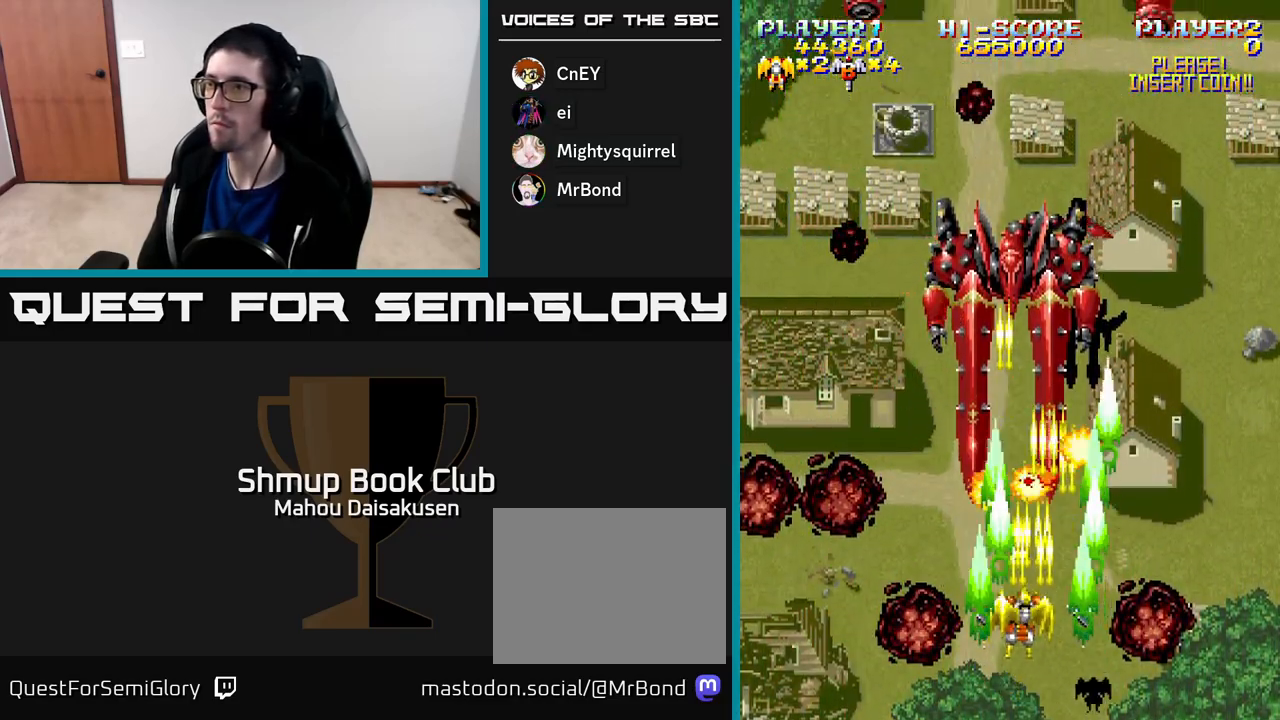
{"buttons": ["A", "DPAD_UP"], "right_stick": "center", "events": [[267, "DPAD_RIGHT", "down"], [400, "DPAD_UP", "down"], [433, "DPAD_RIGHT", "up"]]}
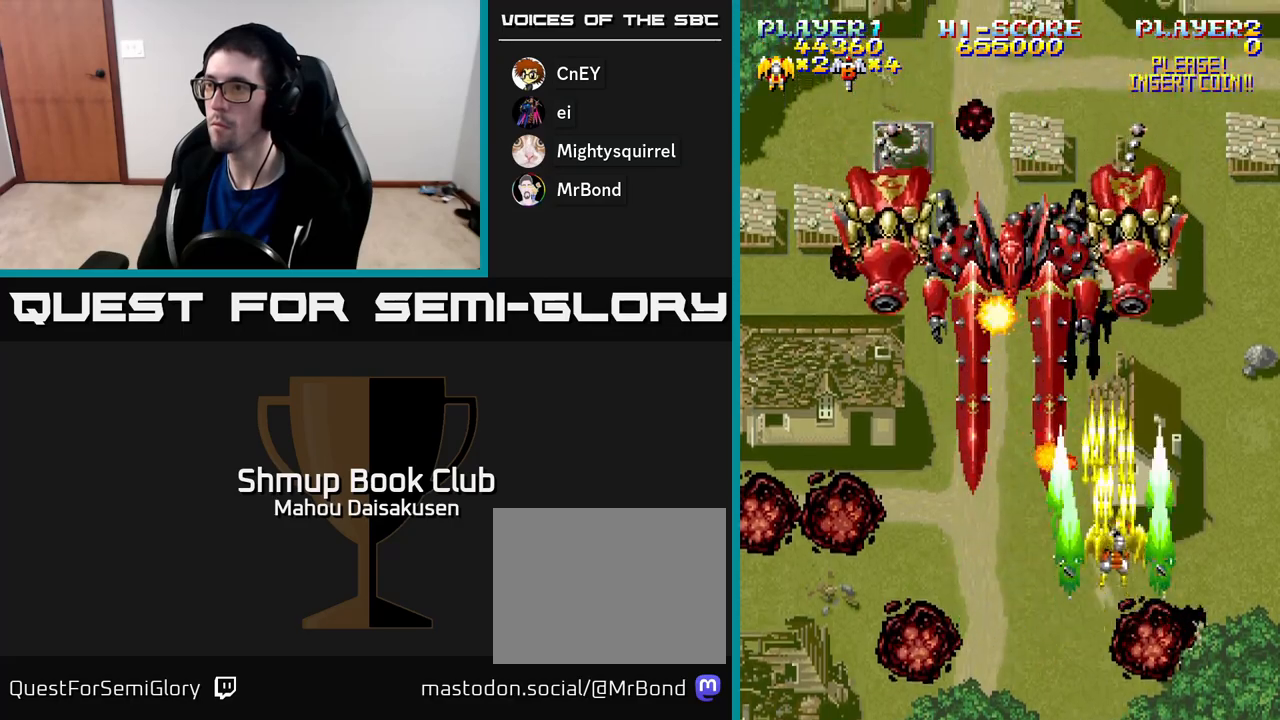
{"buttons": ["A"], "right_stick": "center", "events": [[17, "DPAD_UP", "up"]]}
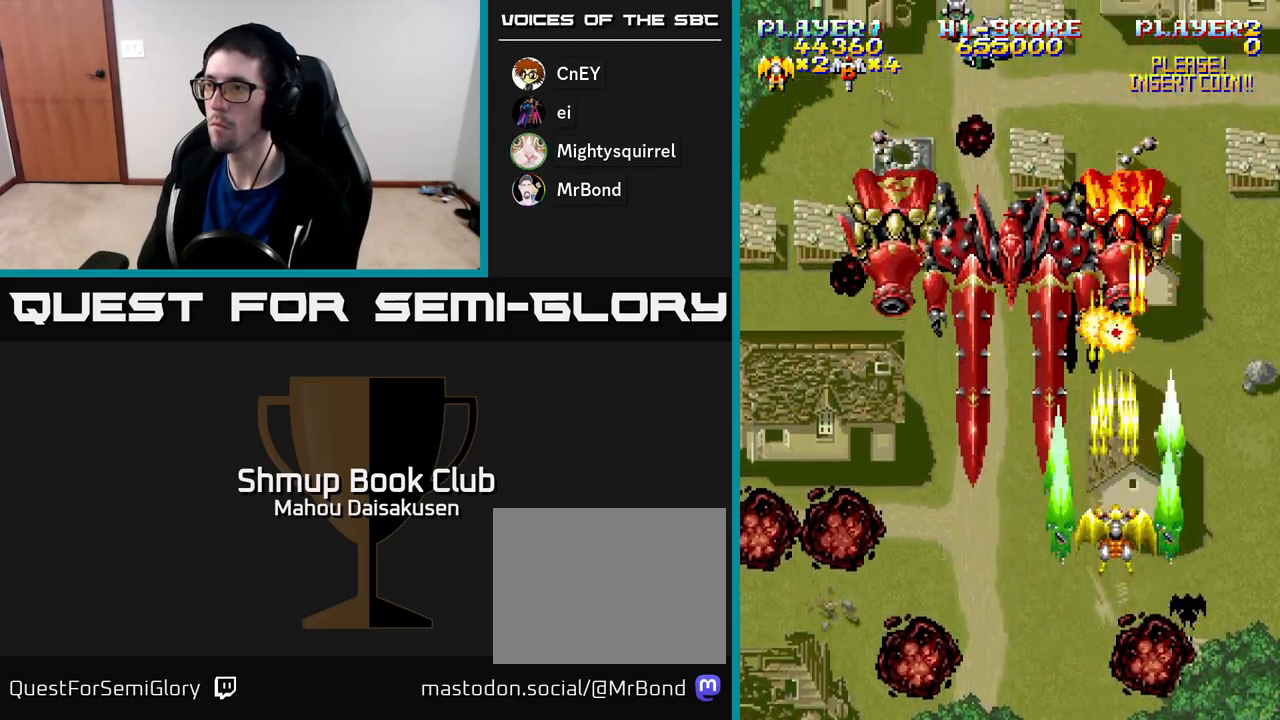
{"buttons": ["A"], "right_stick": "center", "events": []}
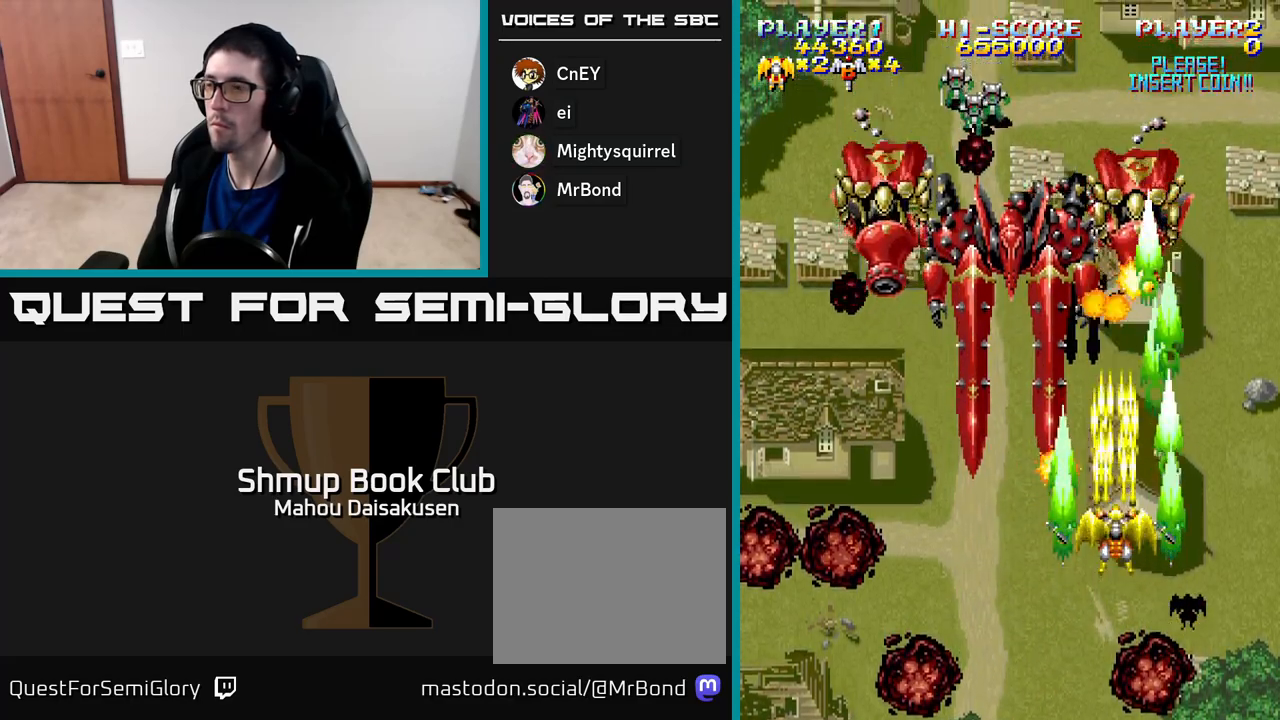
{"buttons": ["A"], "right_stick": "center", "events": [[17, "DPAD_RIGHT", "down"], [83, "DPAD_RIGHT", "up"], [350, "DPAD_LEFT", "down"], [383, "DPAD_LEFT", "up"]]}
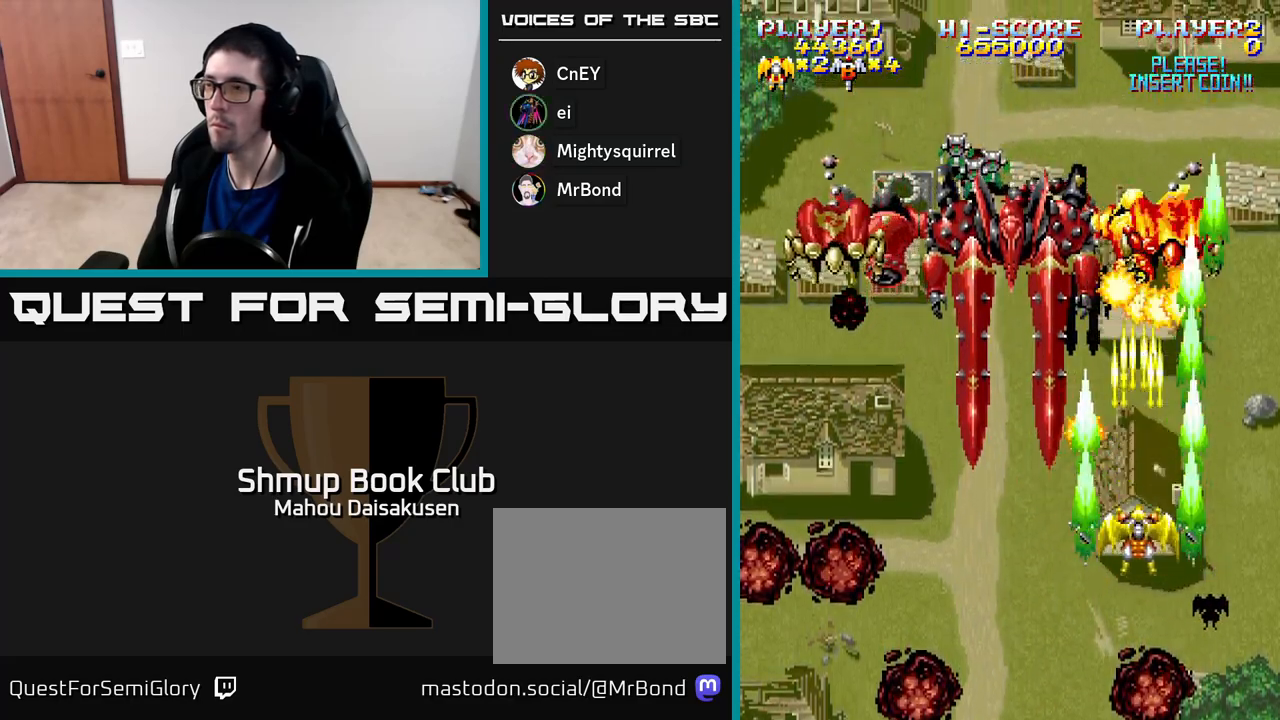
{"buttons": ["A"], "right_stick": "center", "events": []}
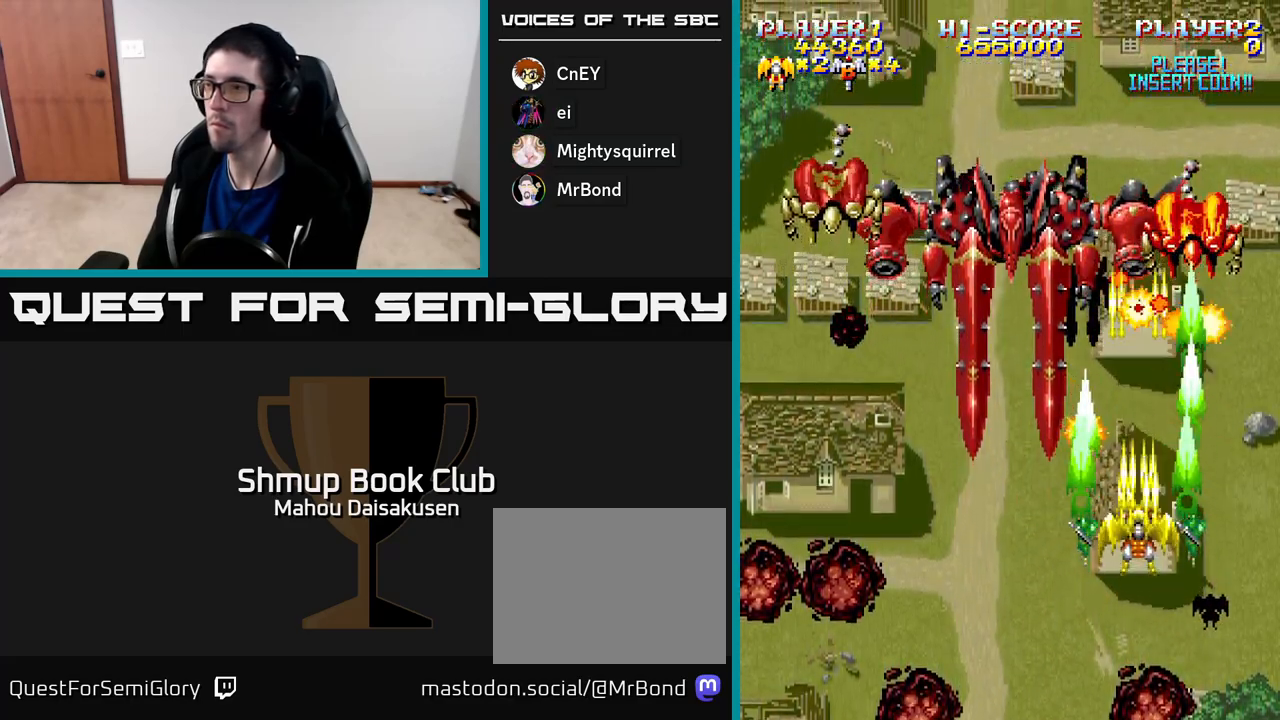
{"buttons": ["A"], "right_stick": "center", "events": []}
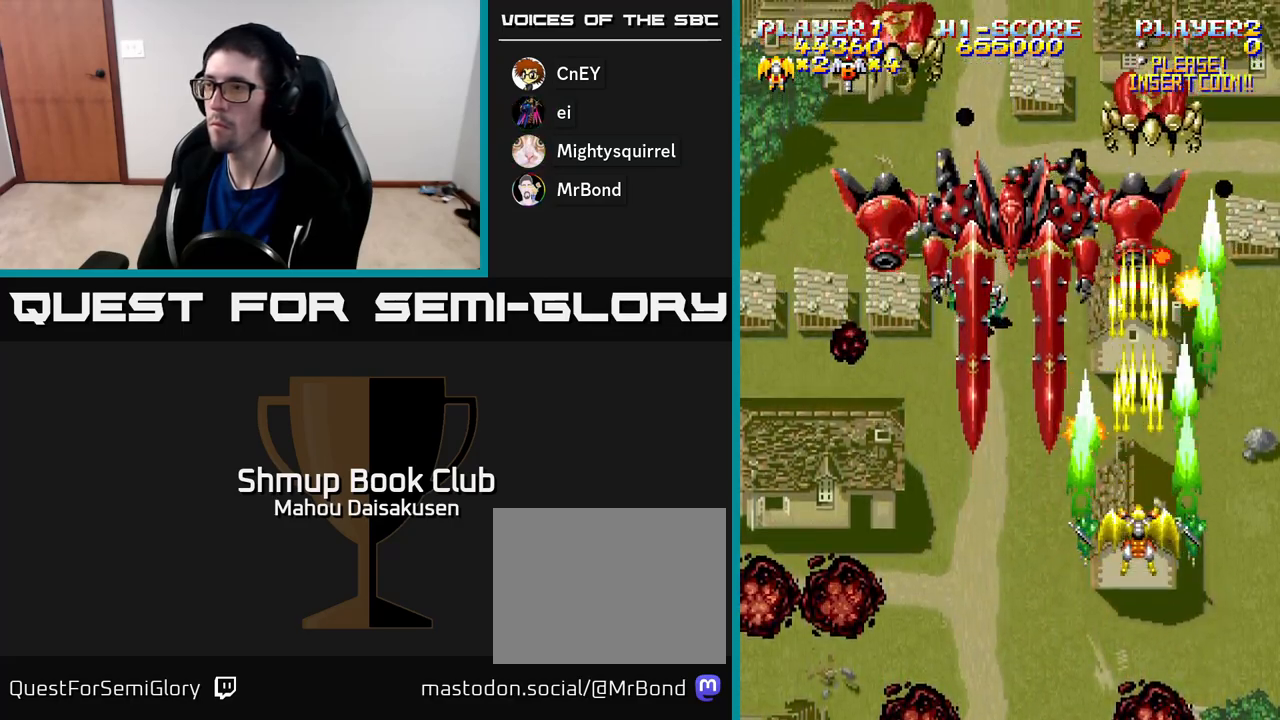
{"buttons": ["A", "DPAD_DOWN", "DPAD_RIGHT"], "right_stick": "center", "events": [[467, "DPAD_DOWN", "down"], [500, "DPAD_RIGHT", "down"]]}
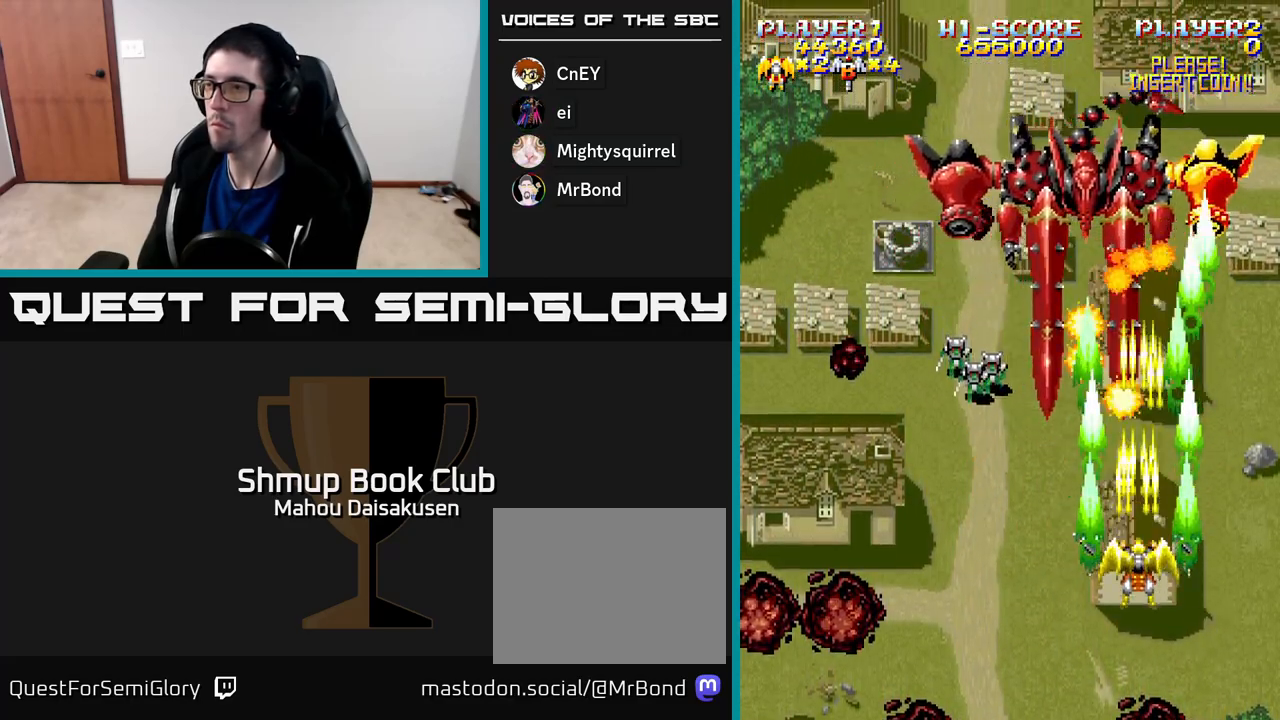
{"buttons": ["A"], "right_stick": "center", "events": [[17, "DPAD_DOWN", "up"], [167, "DPAD_DOWN", "down"], [183, "DPAD_RIGHT", "up"], [300, "DPAD_DOWN", "up"]]}
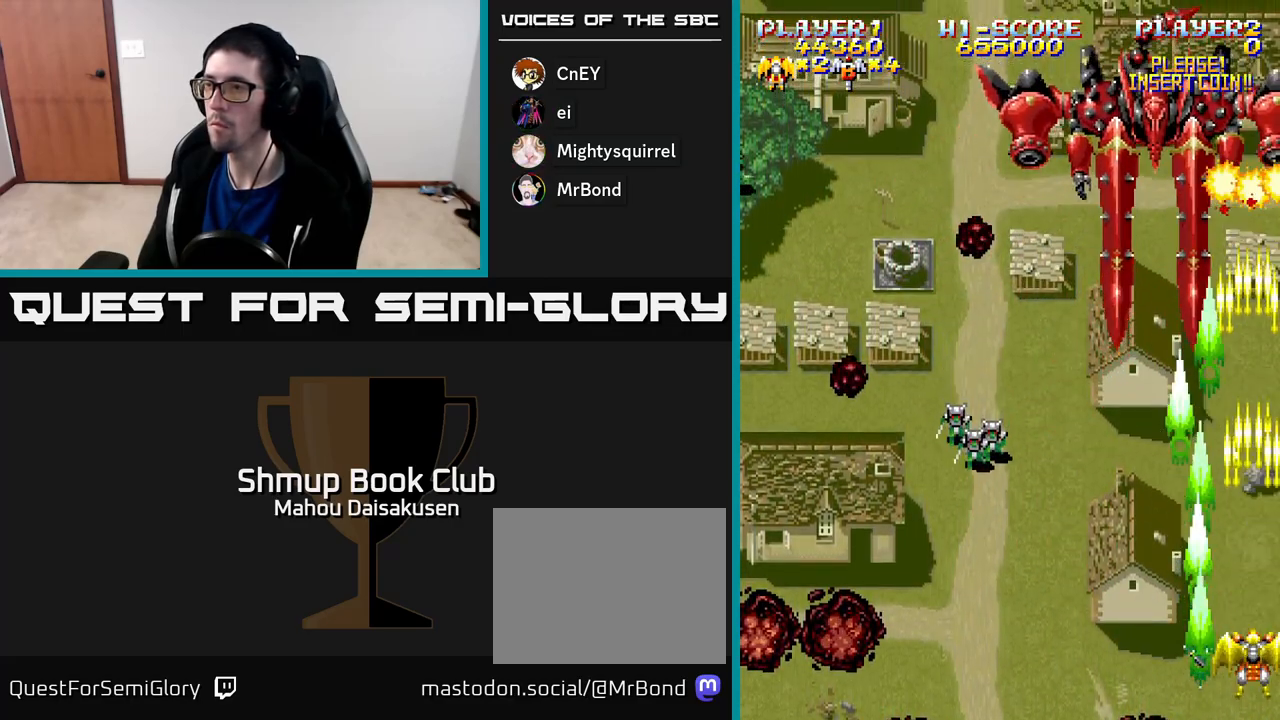
{"buttons": ["A", "DPAD_LEFT"], "right_stick": "center", "events": [[417, "DPAD_LEFT", "down"]]}
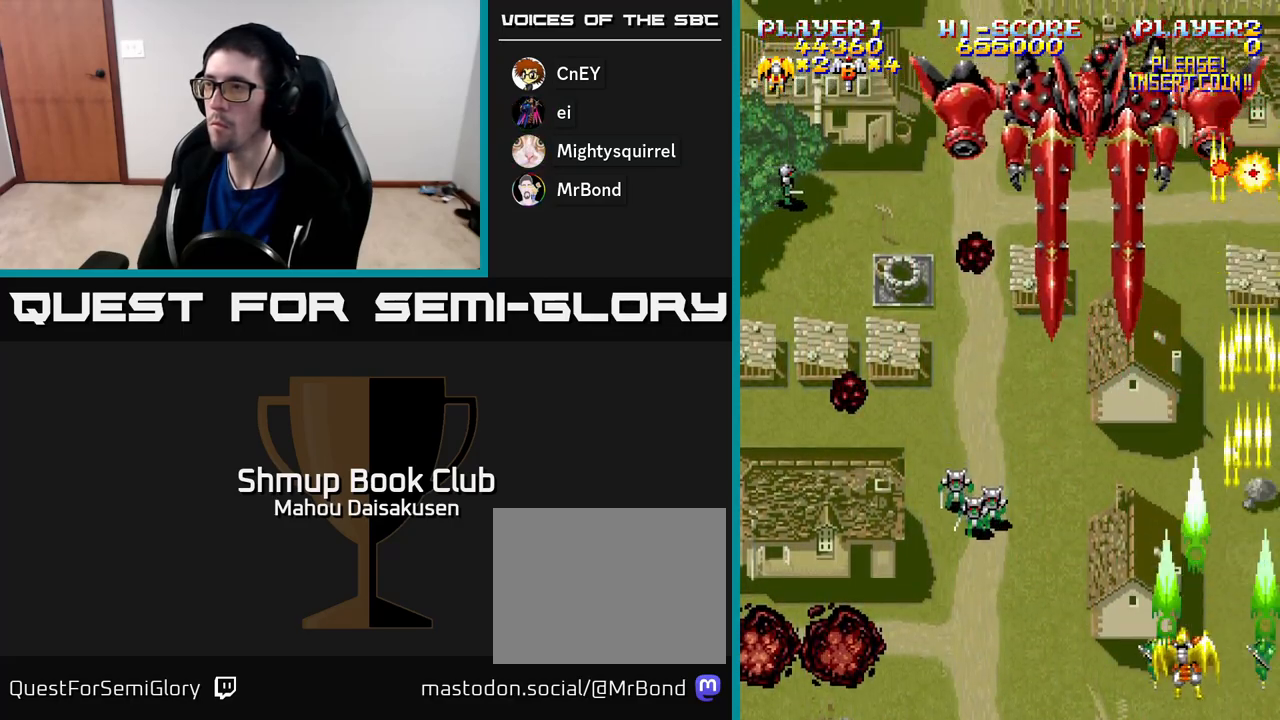
{"buttons": ["A", "DPAD_RIGHT"], "right_stick": "center", "events": [[17, "DPAD_LEFT", "up"], [483, "DPAD_RIGHT", "down"]]}
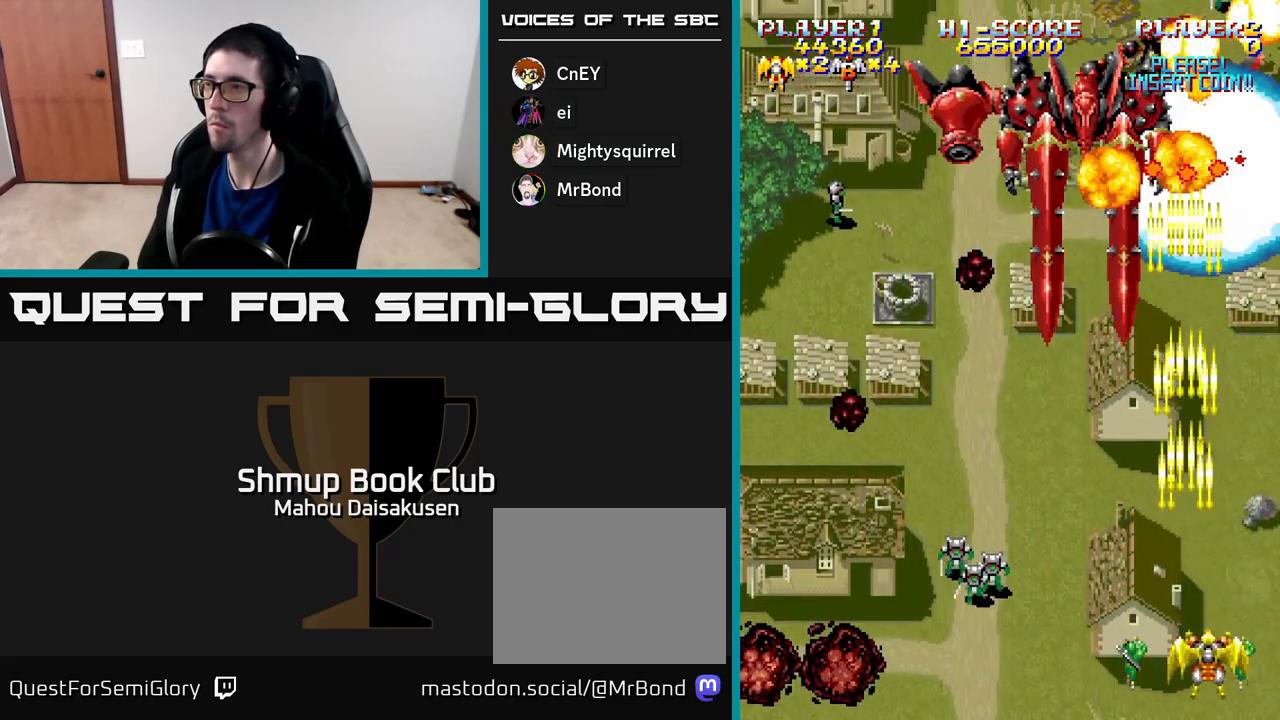
{"buttons": ["A", "DPAD_UP"], "right_stick": "center", "events": [[33, "DPAD_RIGHT", "up"], [117, "DPAD_DOWN", "down"], [233, "DPAD_DOWN", "up"], [383, "DPAD_LEFT", "down"], [400, "DPAD_UP", "down"], [433, "DPAD_LEFT", "up"]]}
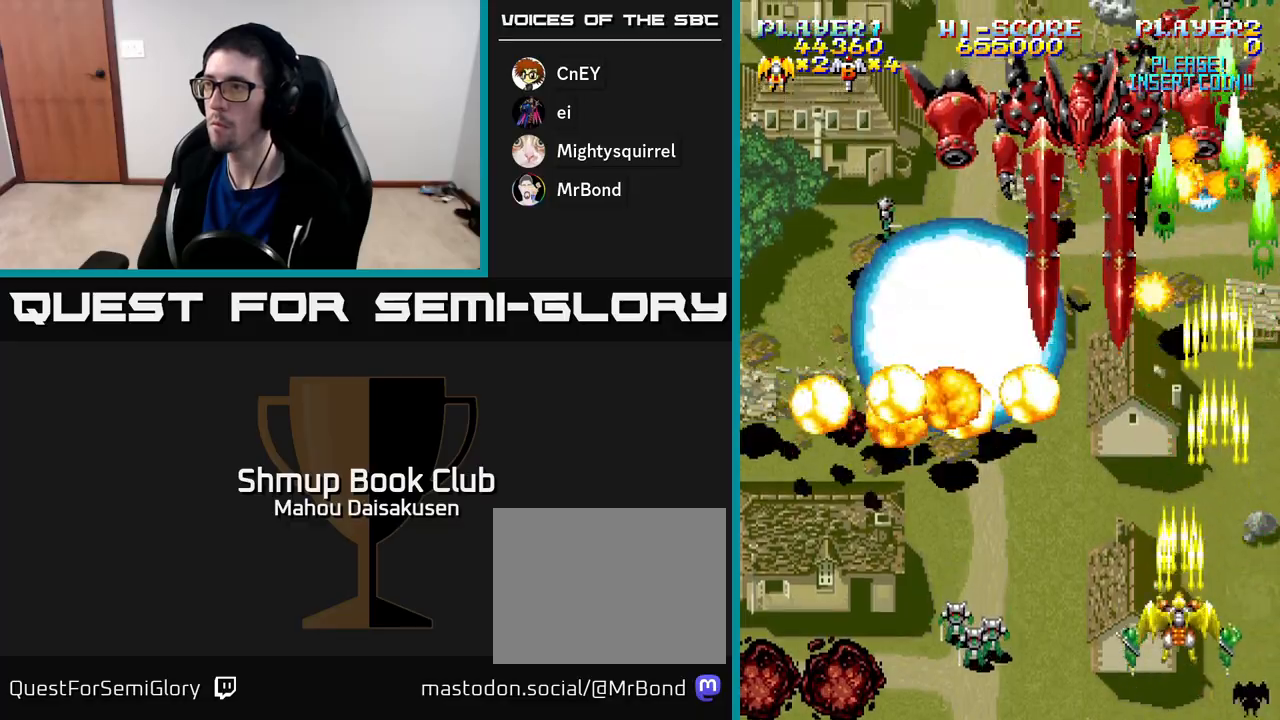
{"buttons": ["A", "DPAD_DOWN", "DPAD_RIGHT"], "right_stick": "center", "events": [[83, "DPAD_UP", "up"], [333, "DPAD_DOWN", "down"], [483, "DPAD_RIGHT", "down"]]}
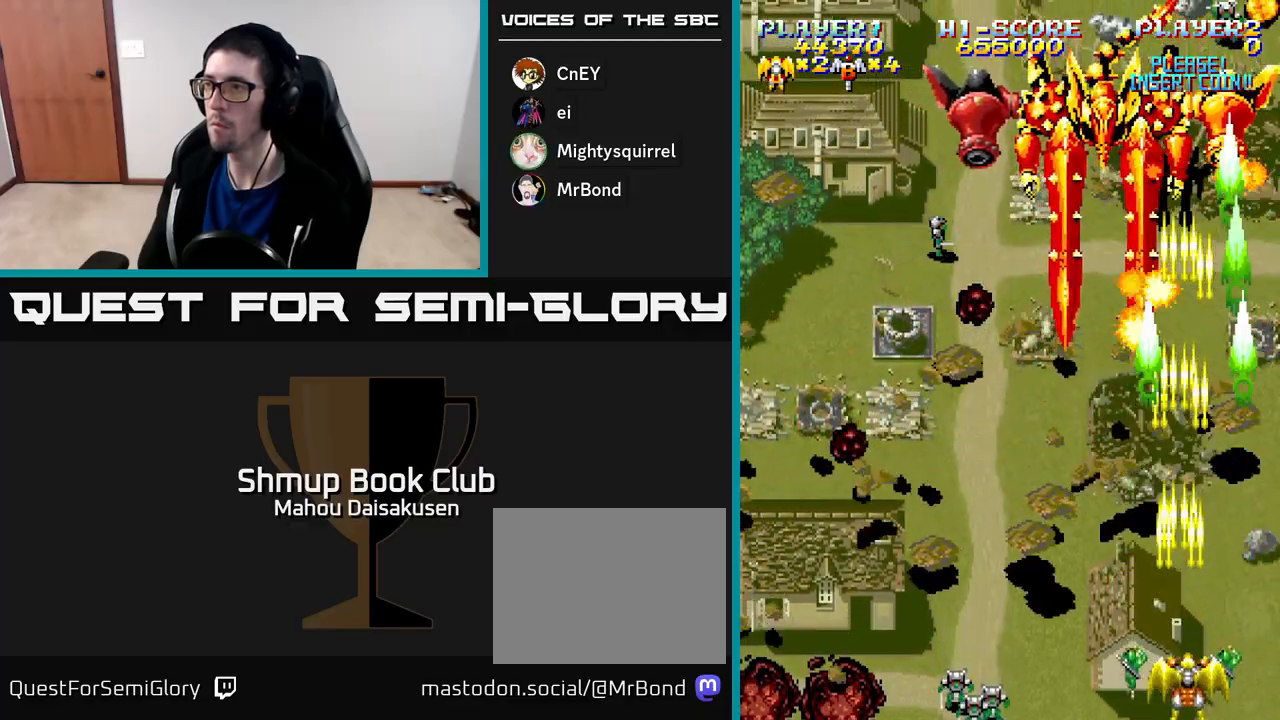
{"buttons": ["A"], "right_stick": "center", "events": [[33, "DPAD_DOWN", "up"], [133, "DPAD_RIGHT", "up"]]}
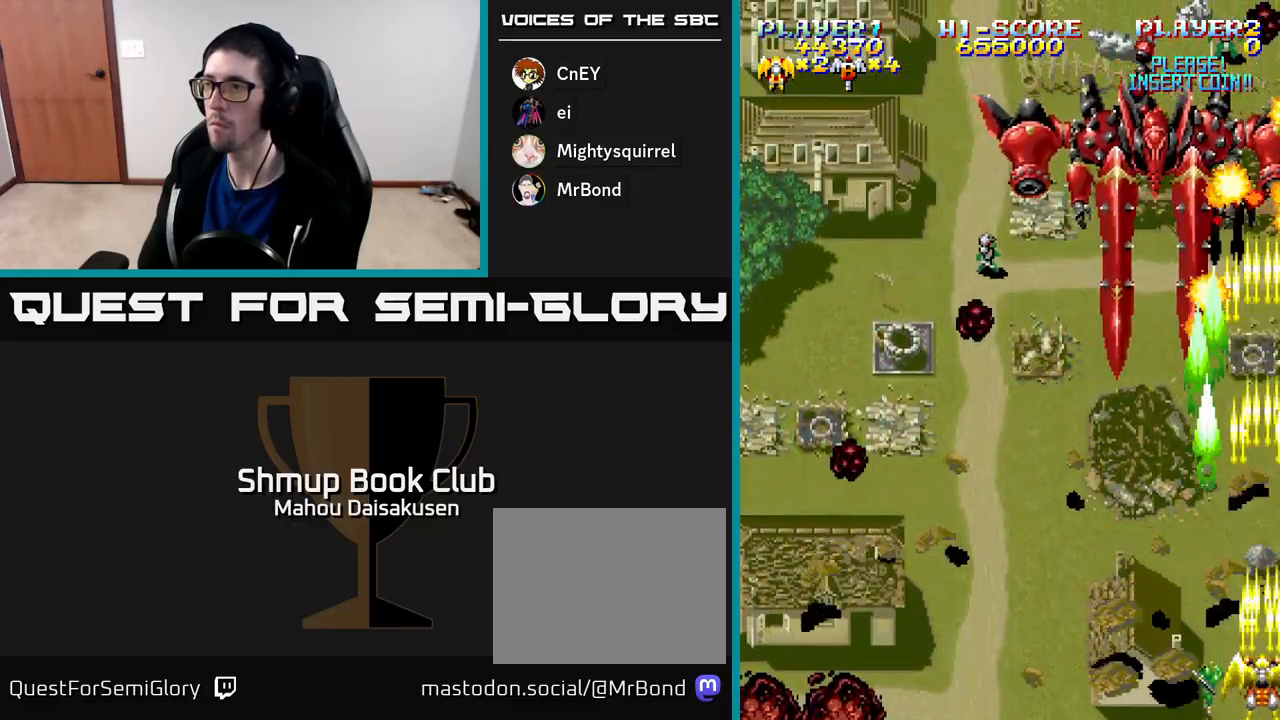
{"buttons": ["A"], "right_stick": "center", "events": []}
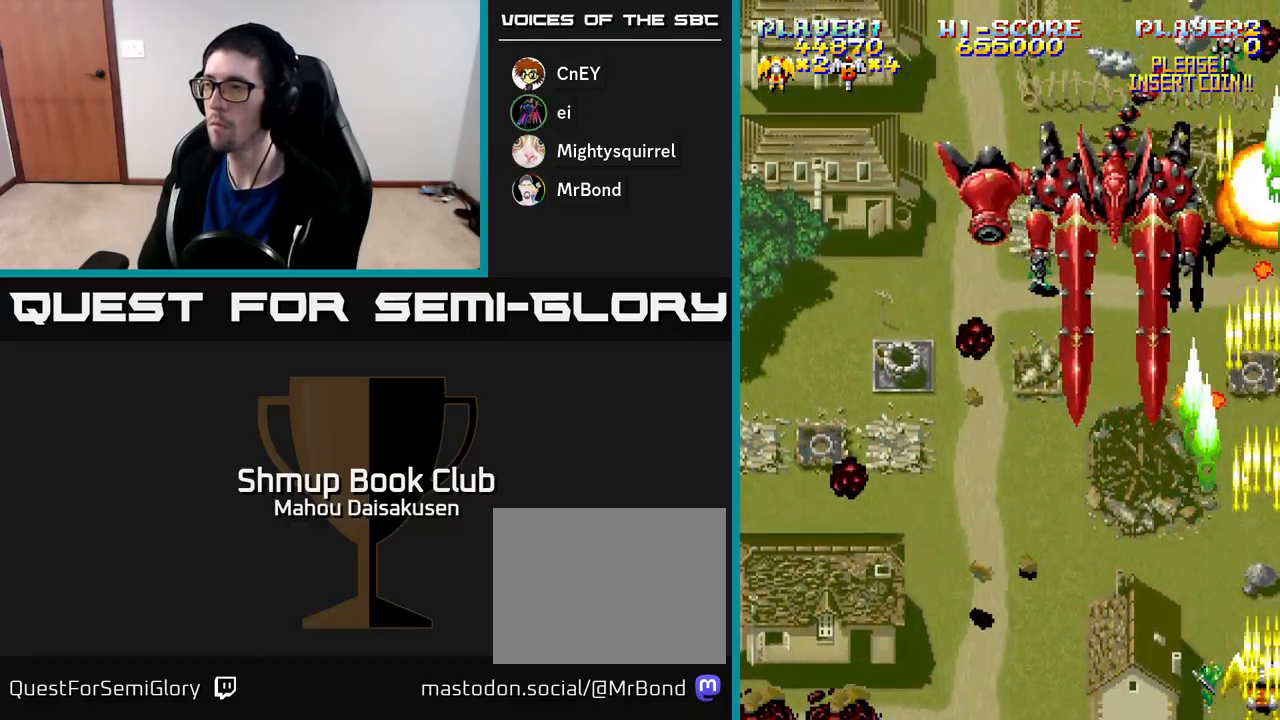
{"buttons": ["A", "DPAD_LEFT"], "right_stick": "center", "events": [[117, "DPAD_LEFT", "down"], [200, "DPAD_LEFT", "up"], [383, "DPAD_LEFT", "down"]]}
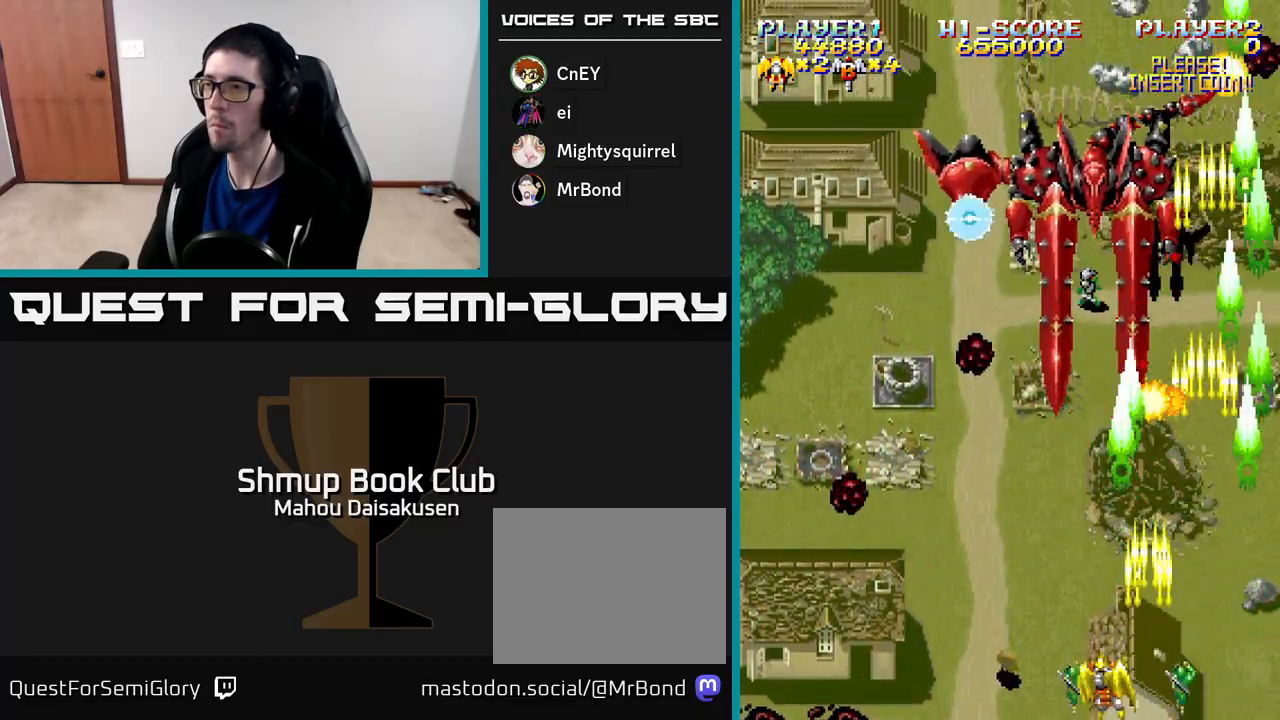
{"buttons": ["A", "DPAD_RIGHT"], "right_stick": "center", "events": [[267, "DPAD_LEFT", "up"], [283, "DPAD_RIGHT", "down"]]}
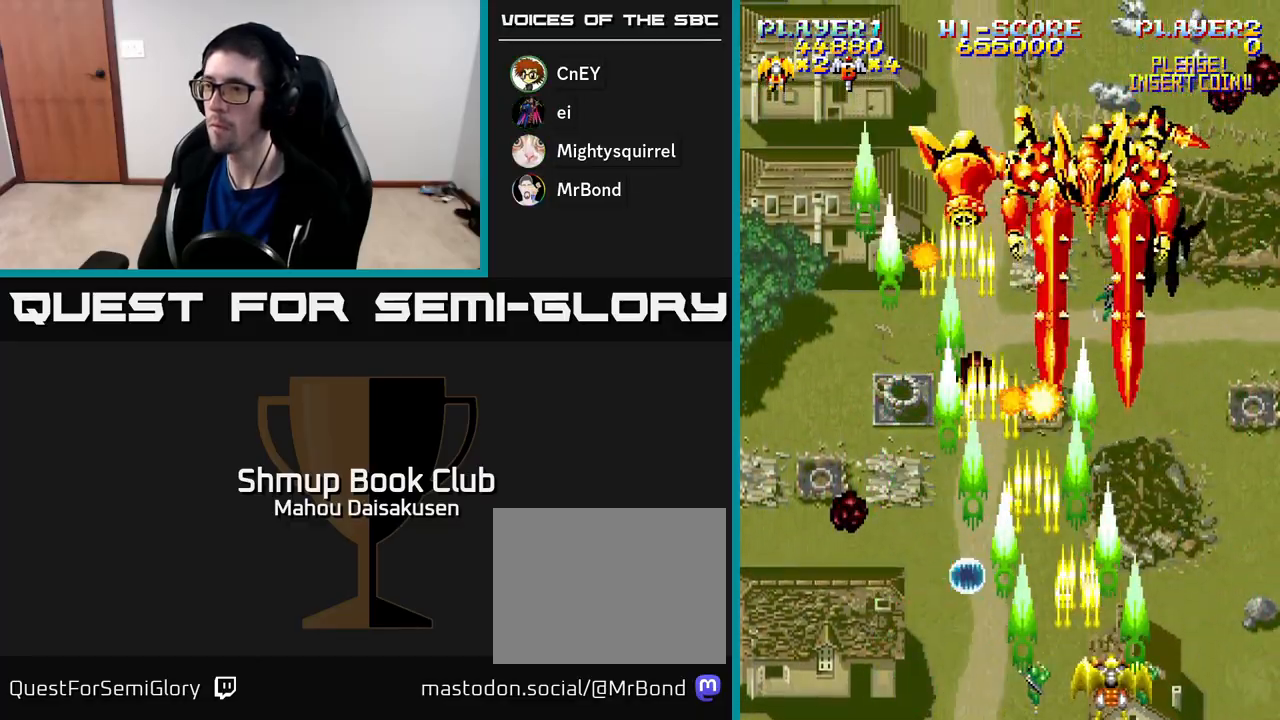
{"buttons": ["A", "DPAD_LEFT"], "right_stick": "center", "events": [[183, "DPAD_RIGHT", "up"], [217, "DPAD_LEFT", "down"], [283, "DPAD_UP", "down"], [483, "DPAD_UP", "up"]]}
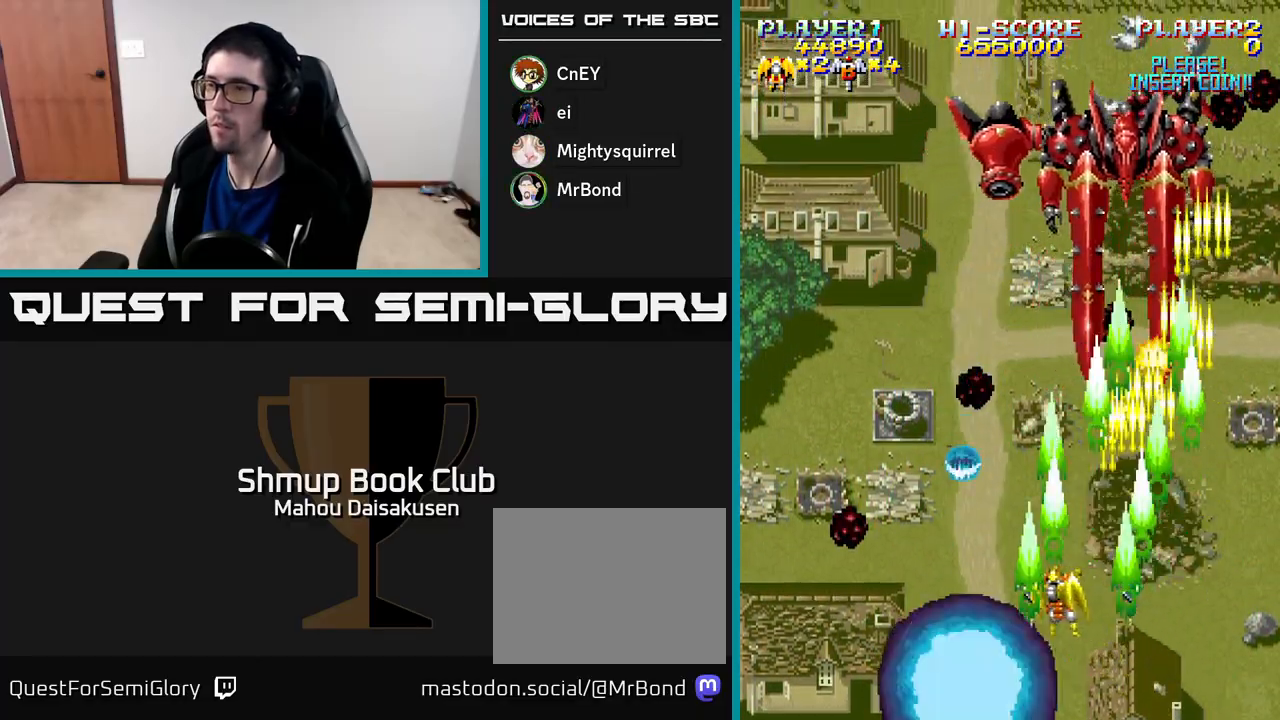
{"buttons": ["A", "DPAD_DOWN"], "right_stick": "center", "events": [[100, "DPAD_UP", "down"], [117, "DPAD_LEFT", "up"], [133, "DPAD_RIGHT", "down"], [183, "DPAD_UP", "up"], [417, "DPAD_DOWN", "down"], [467, "DPAD_RIGHT", "up"]]}
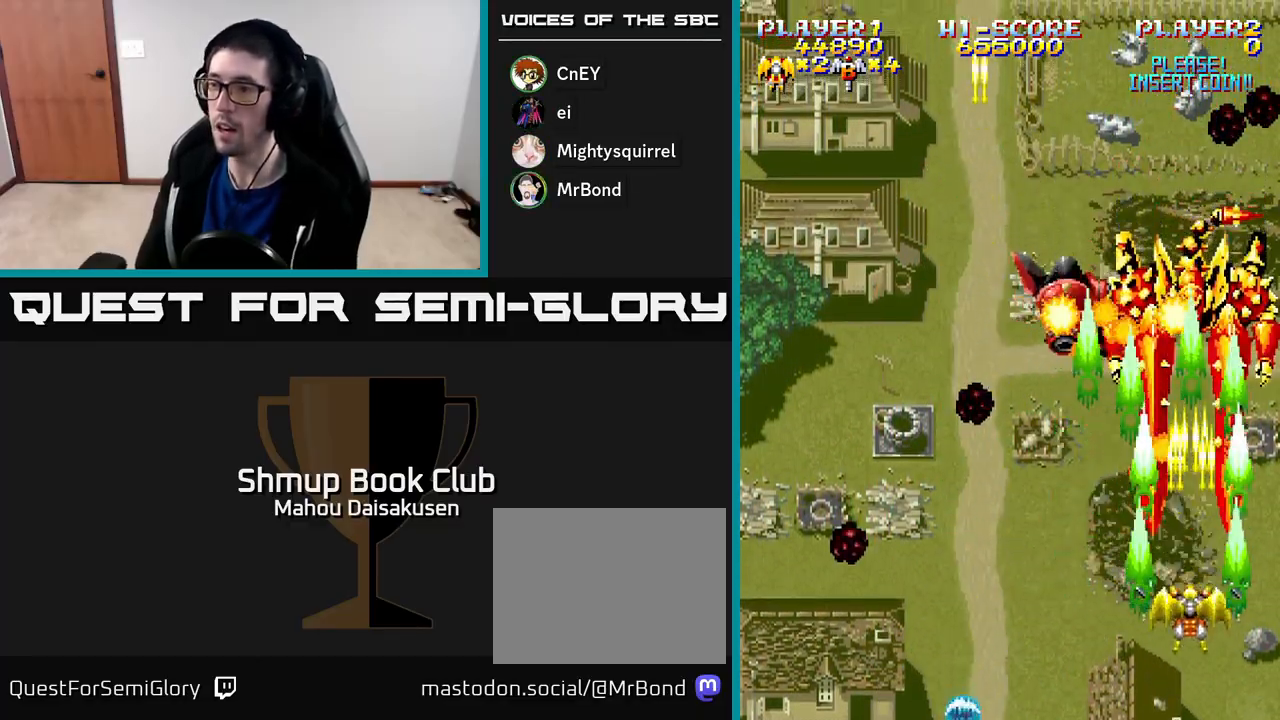
{"buttons": ["A", "DPAD_LEFT"], "right_stick": "center", "events": [[100, "DPAD_RIGHT", "down"], [233, "DPAD_RIGHT", "up"], [250, "DPAD_DOWN", "up"], [333, "DPAD_LEFT", "down"]]}
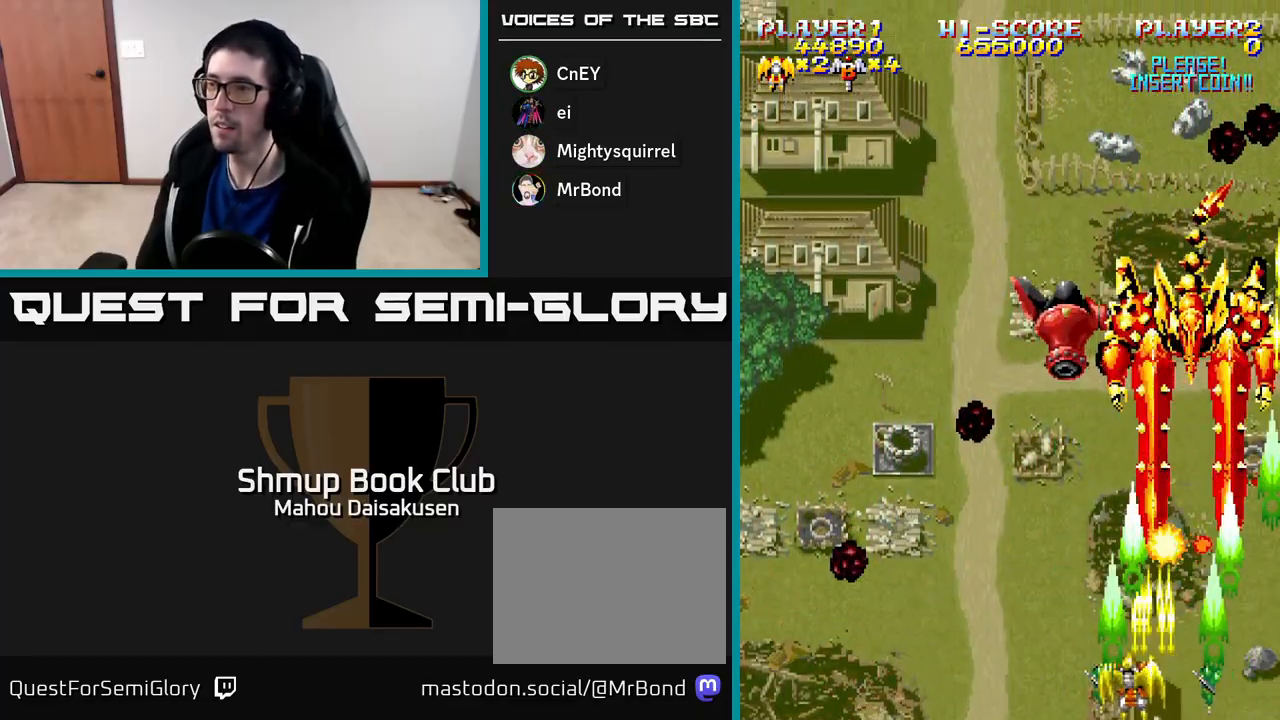
{"buttons": ["A"], "right_stick": "center", "events": [[167, "DPAD_LEFT", "up"]]}
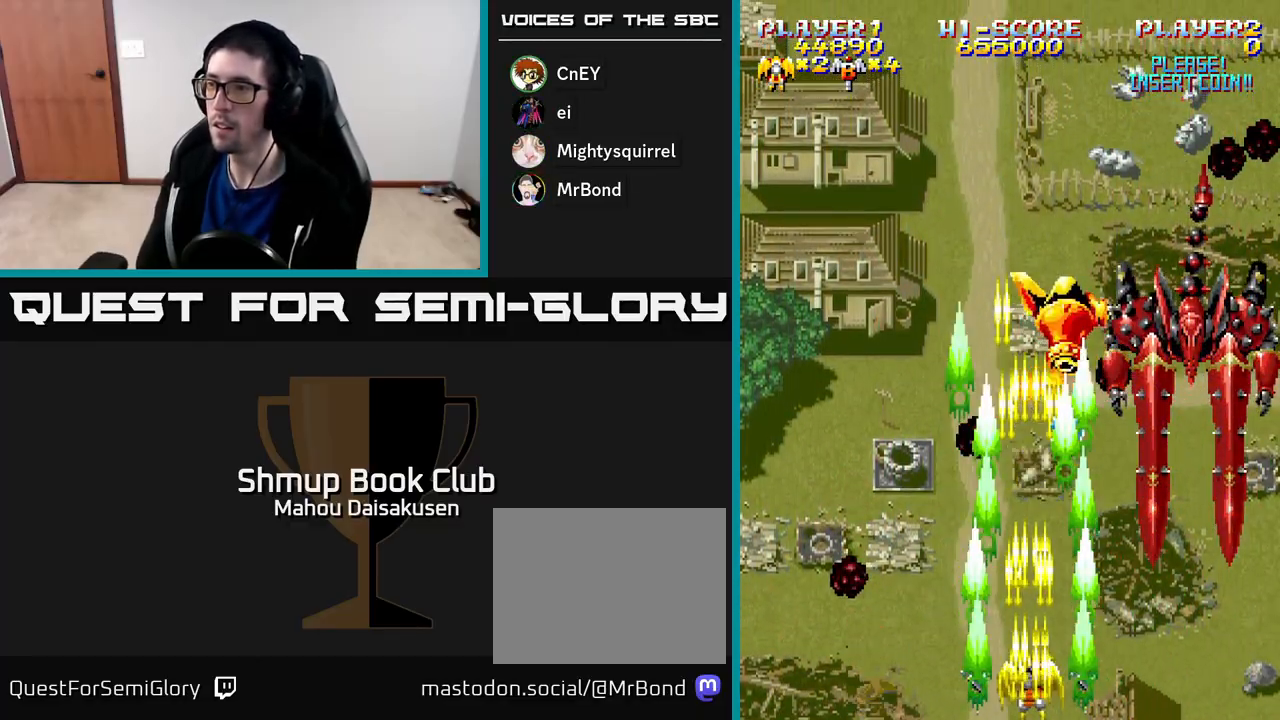
{"buttons": ["A", "DPAD_LEFT"], "right_stick": "center", "events": [[267, "DPAD_LEFT", "down"]]}
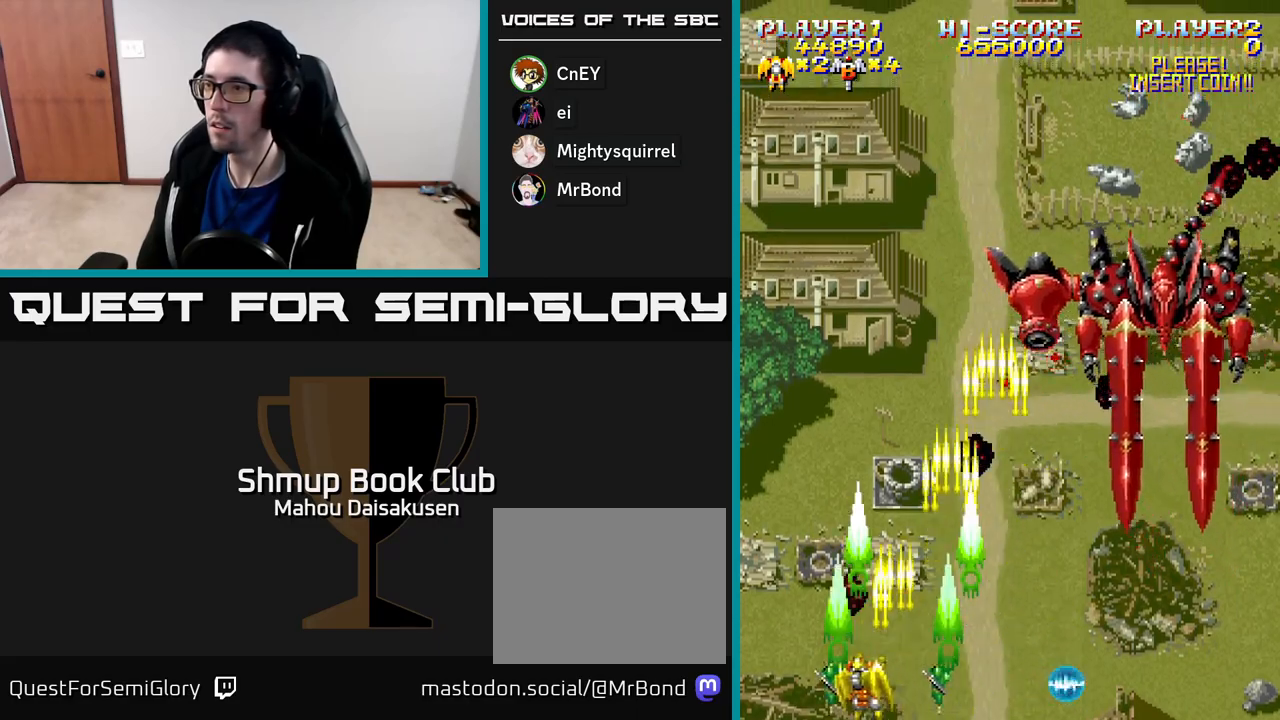
{"buttons": ["A"], "right_stick": "center", "events": [[17, "DPAD_LEFT", "up"], [50, "DPAD_RIGHT", "down"], [67, "DPAD_UP", "down"], [100, "DPAD_RIGHT", "up"], [217, "DPAD_RIGHT", "down"], [267, "DPAD_UP", "up"], [300, "DPAD_RIGHT", "up"], [350, "DPAD_LEFT", "down"], [417, "DPAD_LEFT", "up"]]}
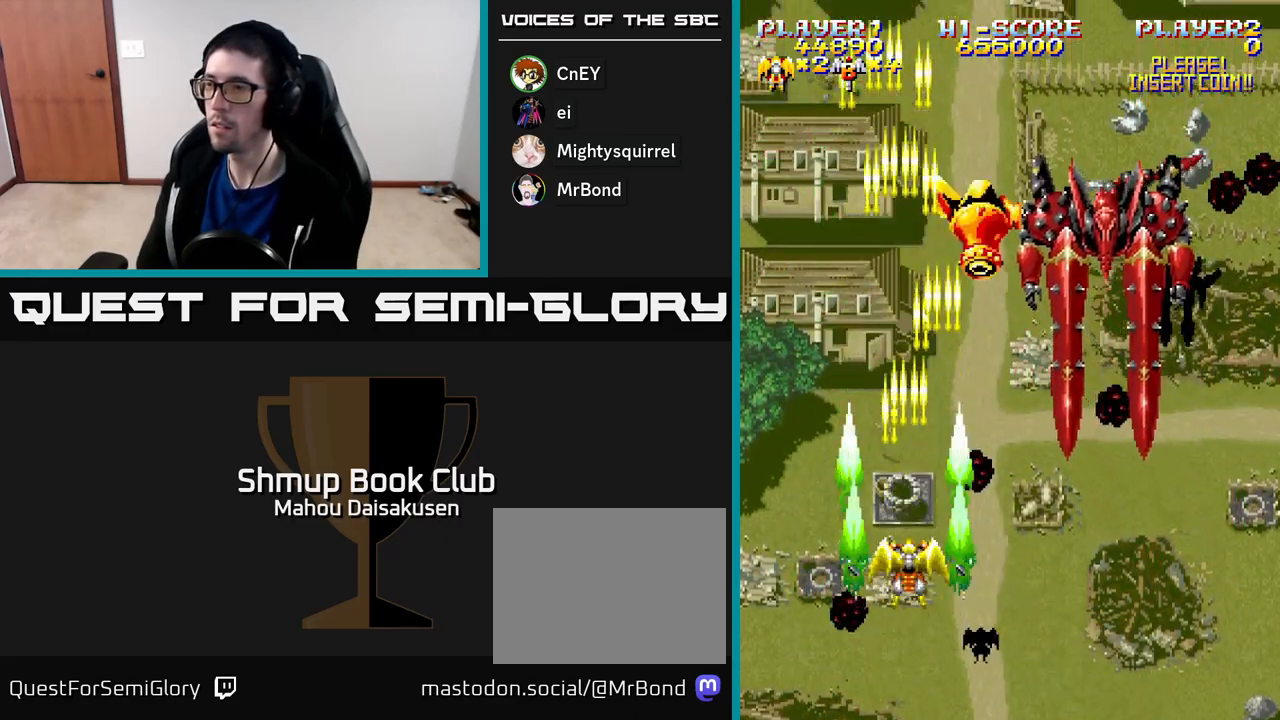
{"buttons": ["A", "DPAD_DOWN"], "right_stick": "center", "events": [[83, "DPAD_RIGHT", "down"], [167, "DPAD_RIGHT", "up"], [433, "DPAD_DOWN", "down"]]}
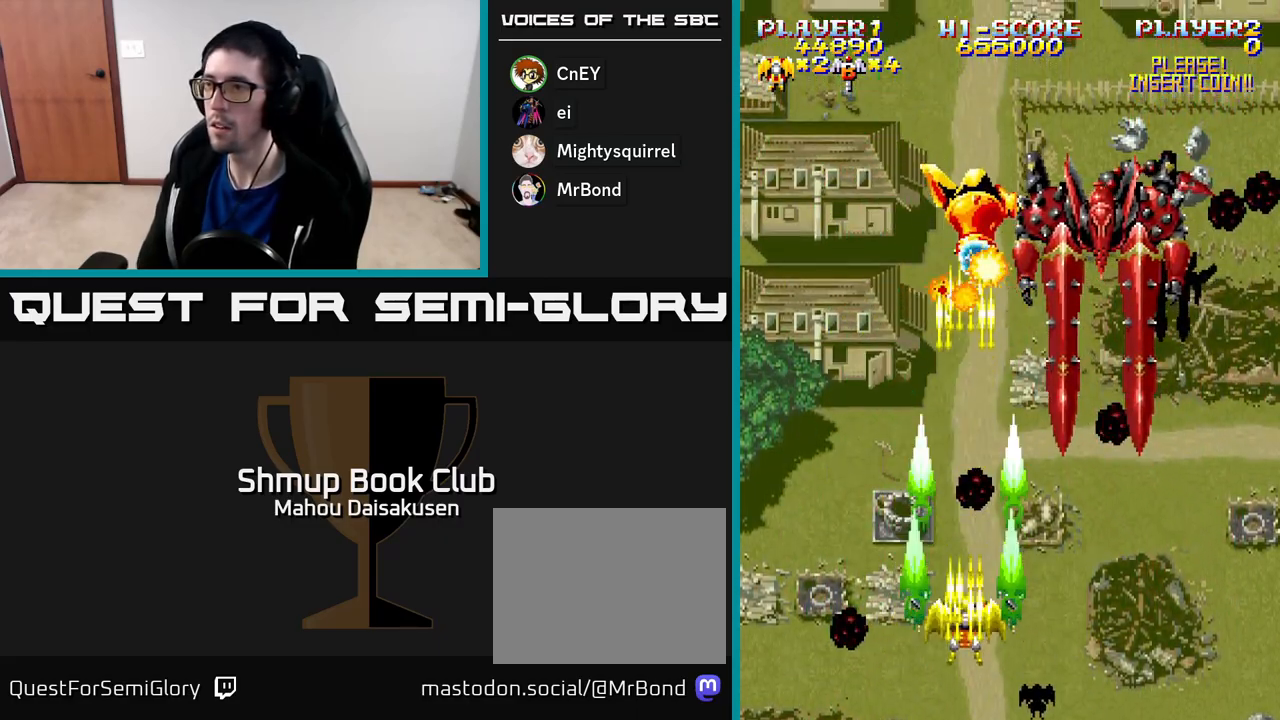
{"buttons": ["A", "DPAD_LEFT"], "right_stick": "center", "events": [[250, "DPAD_DOWN", "up"], [433, "DPAD_LEFT", "down"]]}